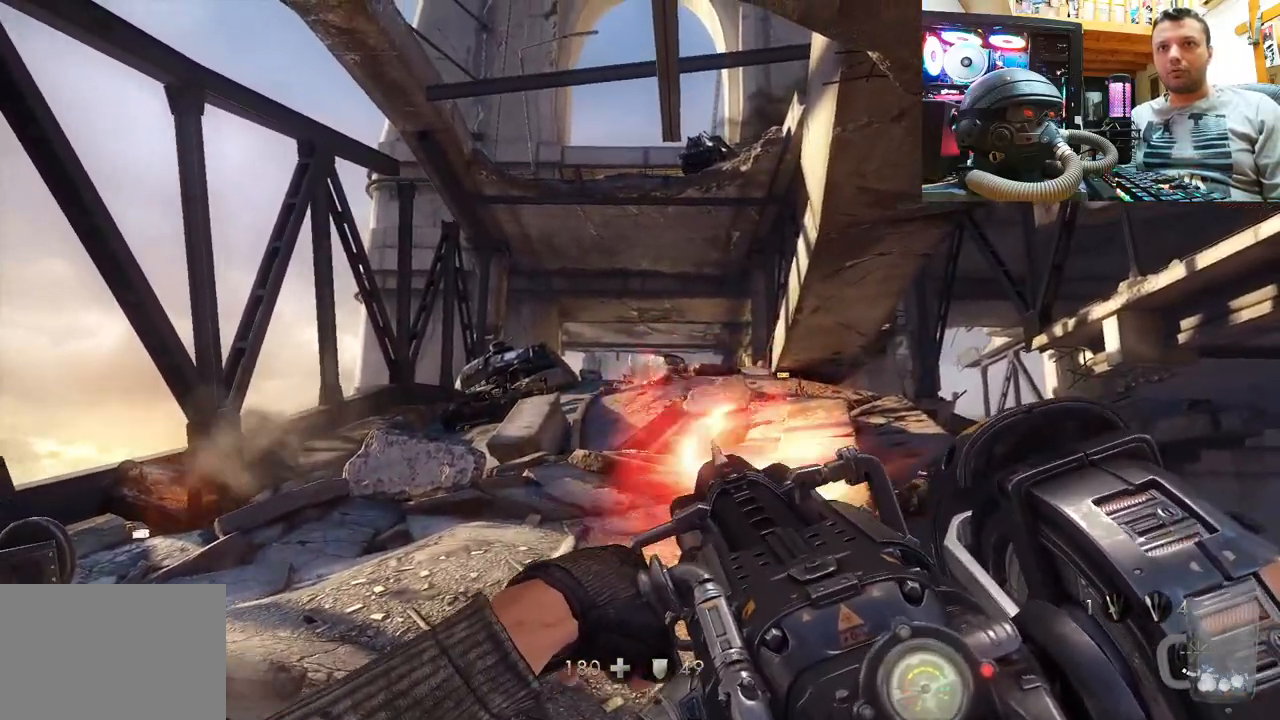
Gameplay with a controller (PlayStation layout); each line is a JSON object with the inputs held at the frame after it. "events" lists button and stick changes between this image and that frame as [ms after this image, input, new state], when the widget could be followed in between. Not read: L1 R1.
{"buttons": [], "left_stick": "center", "right_stick": "center", "events": [[117, "left_stick", "down-left"], [167, "R2", "up"], [350, "right_stick", "center"], [417, "left_stick", "center"]]}
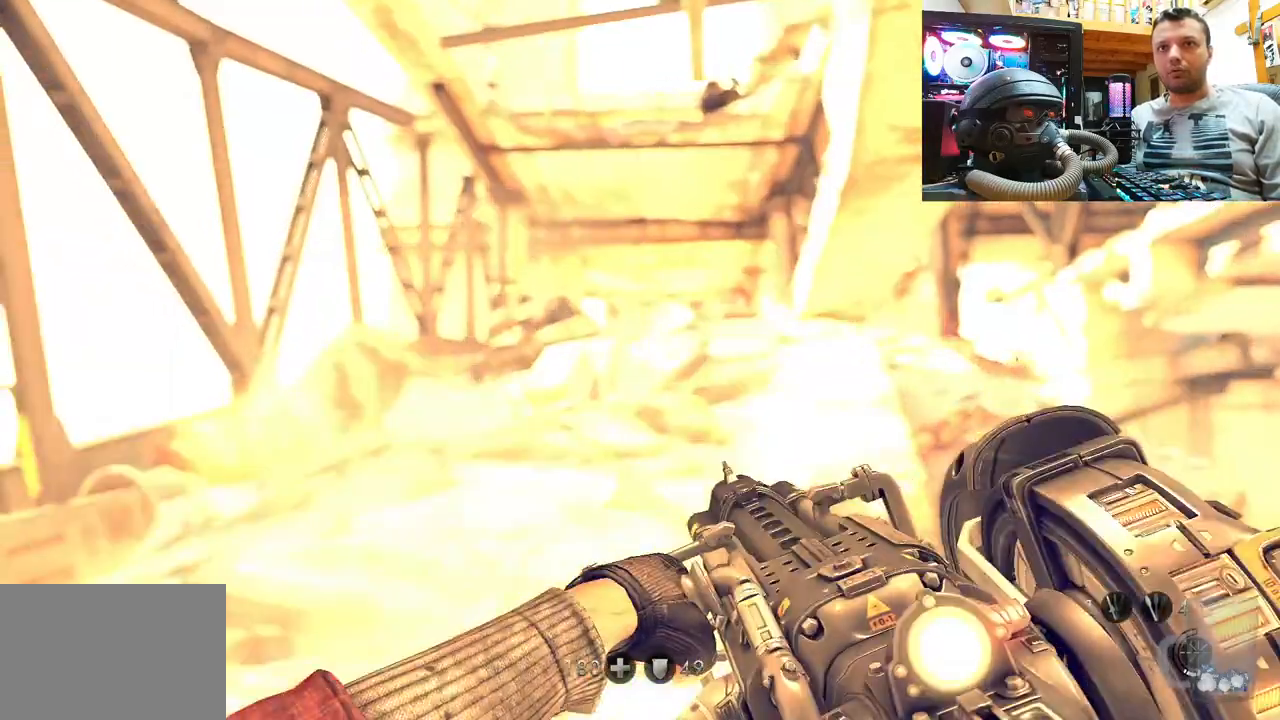
{"buttons": [], "left_stick": "center", "right_stick": "center", "events": [[167, "right_stick", "down-right"], [383, "right_stick", "center"]]}
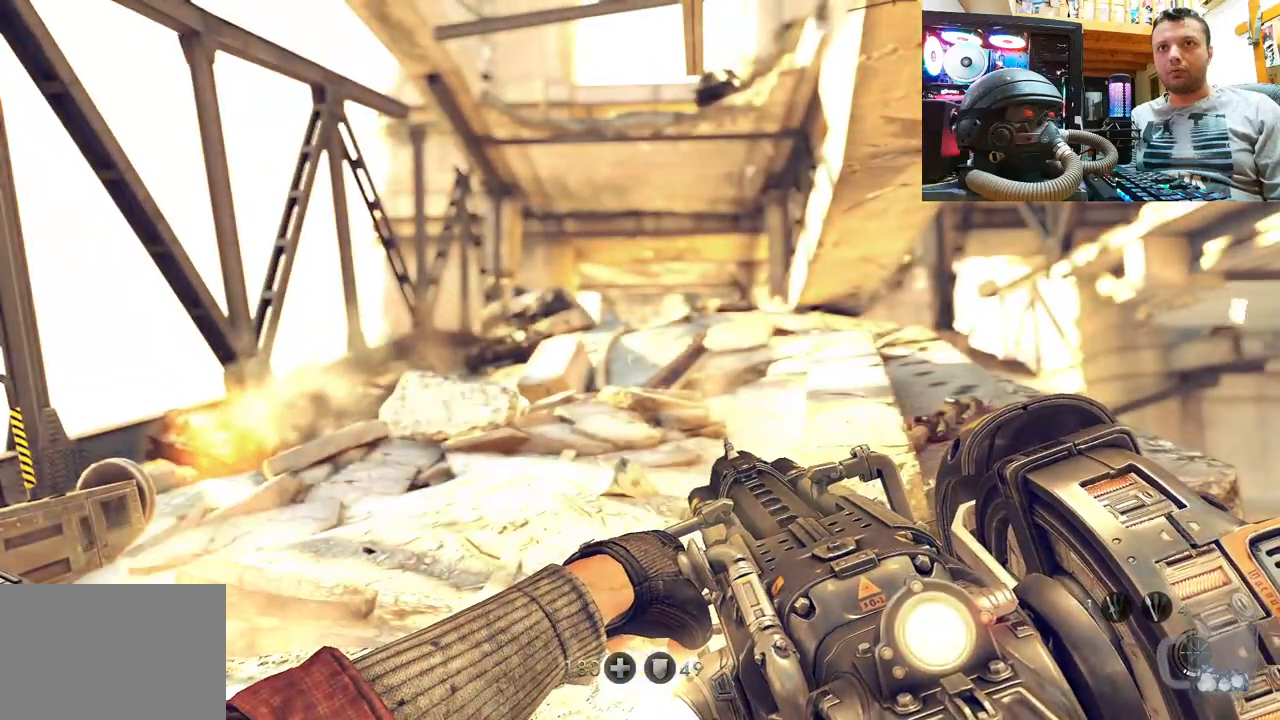
{"buttons": [], "left_stick": "center", "right_stick": "center", "events": []}
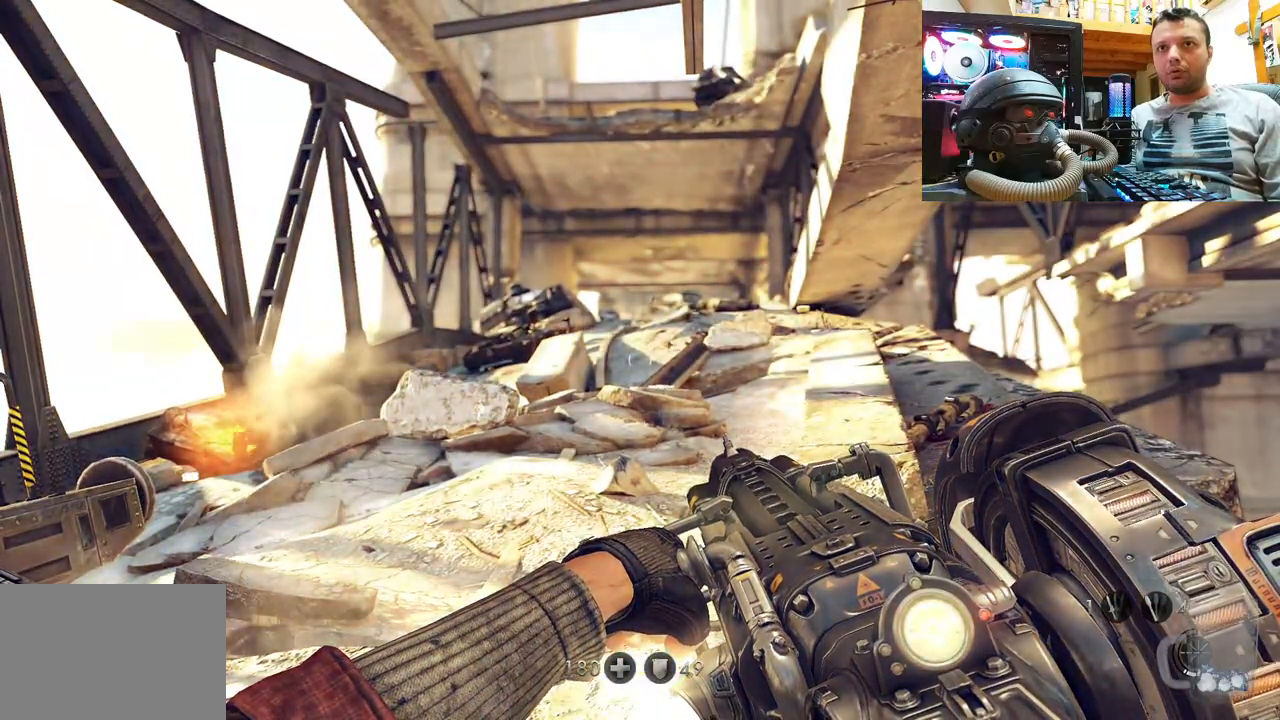
{"buttons": [], "left_stick": "center", "right_stick": "center", "events": []}
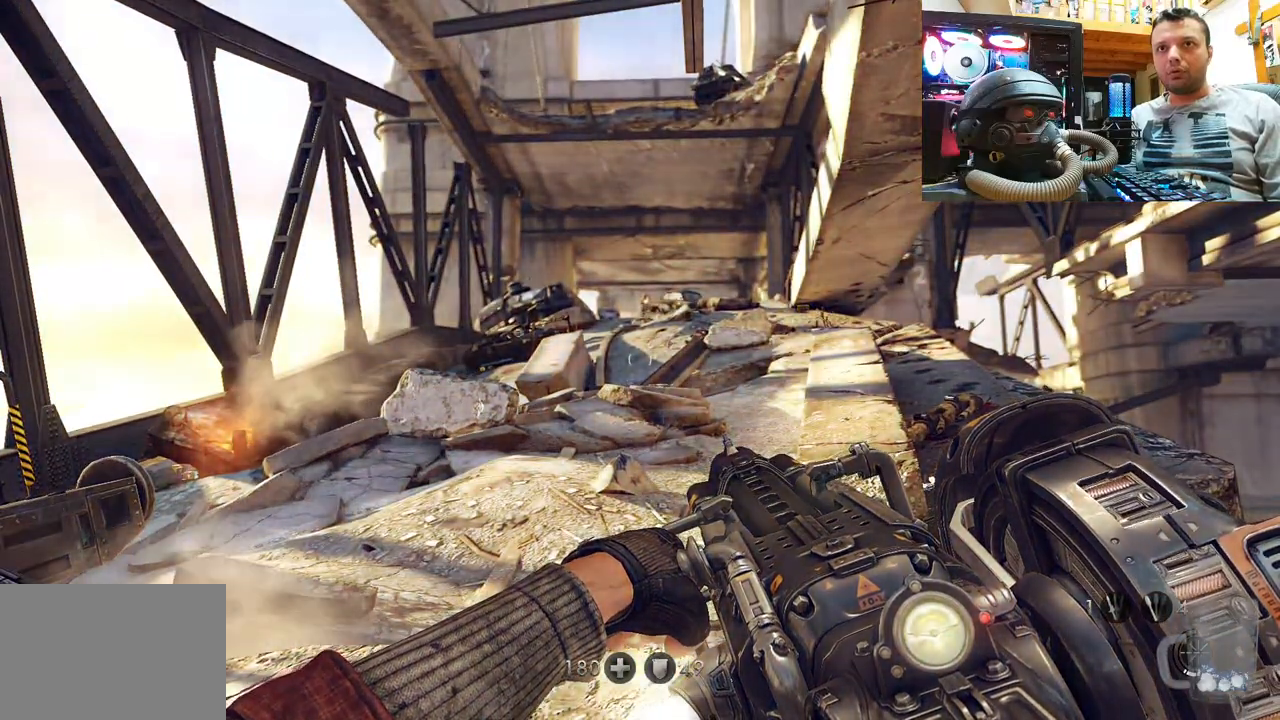
{"buttons": ["R2"], "left_stick": "center", "right_stick": "up", "events": [[83, "right_stick", "down"], [300, "right_stick", "center"], [317, "R2", "down"], [467, "right_stick", "up"]]}
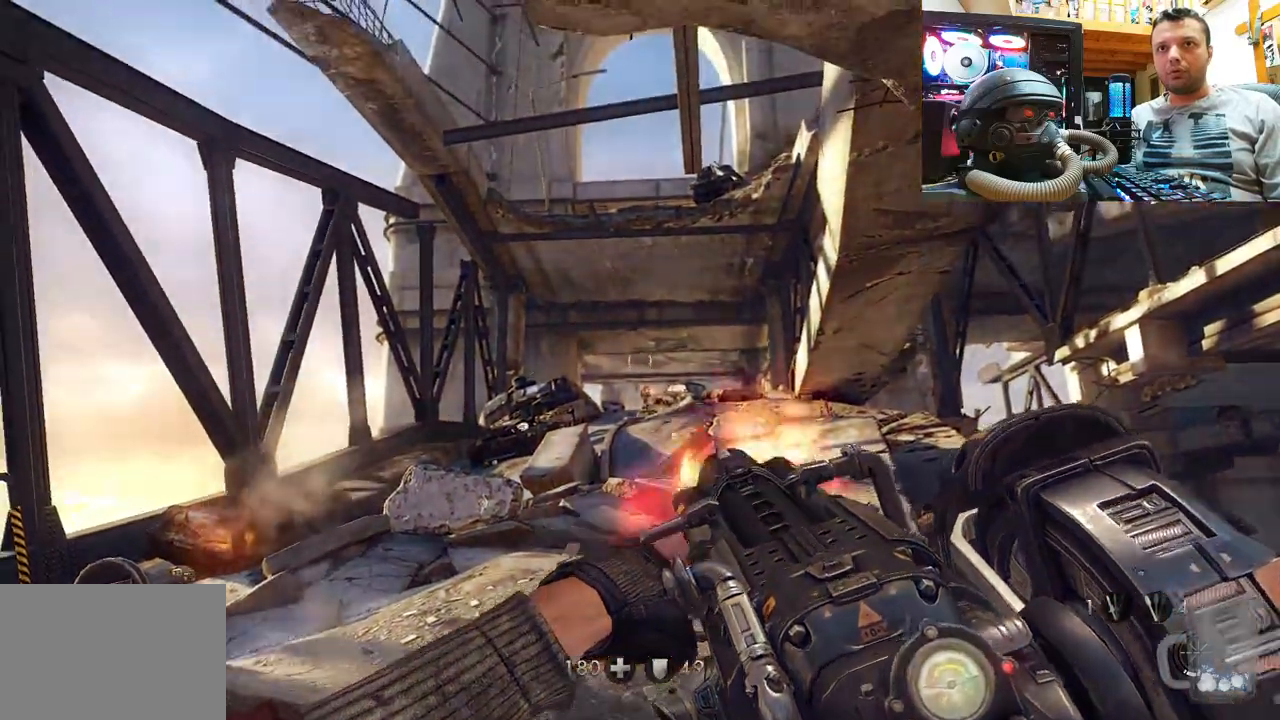
{"buttons": ["R2"], "left_stick": "center", "right_stick": "up", "events": [[167, "right_stick", "center"], [433, "right_stick", "up"]]}
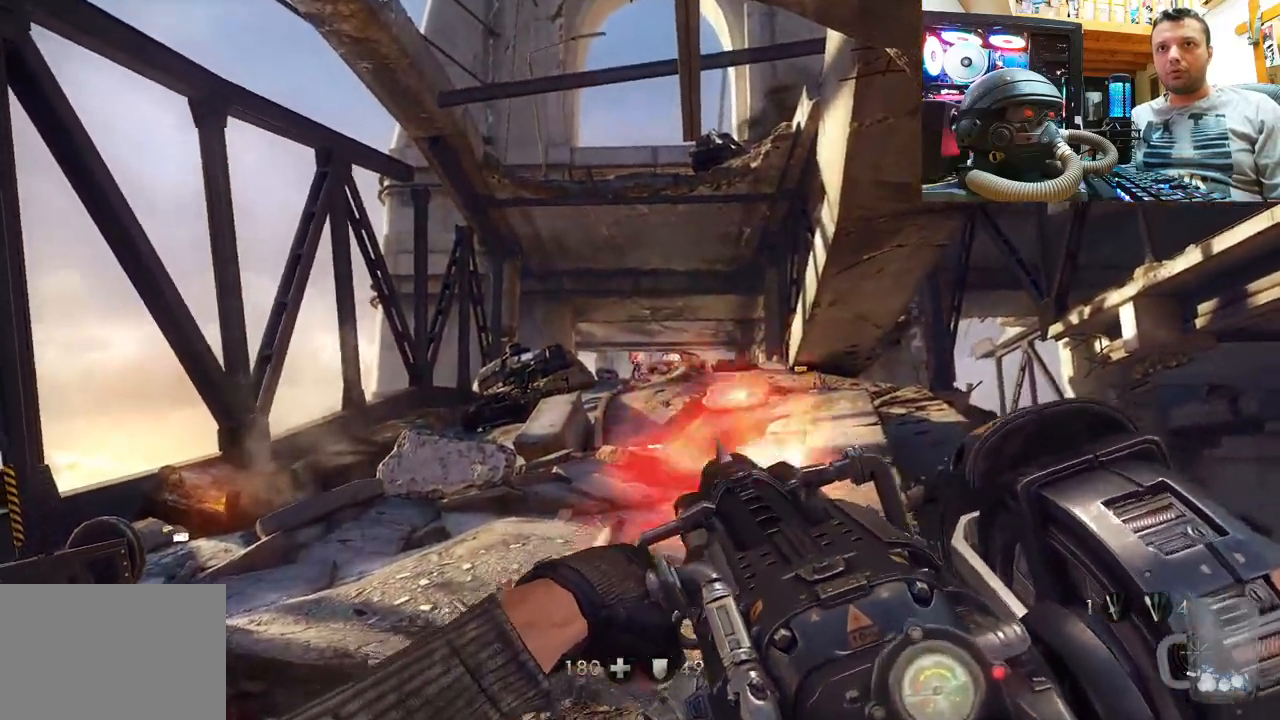
{"buttons": ["R2"], "left_stick": "center", "right_stick": "center", "events": [[50, "right_stick", "center"], [317, "right_stick", "down-left"], [433, "right_stick", "center"]]}
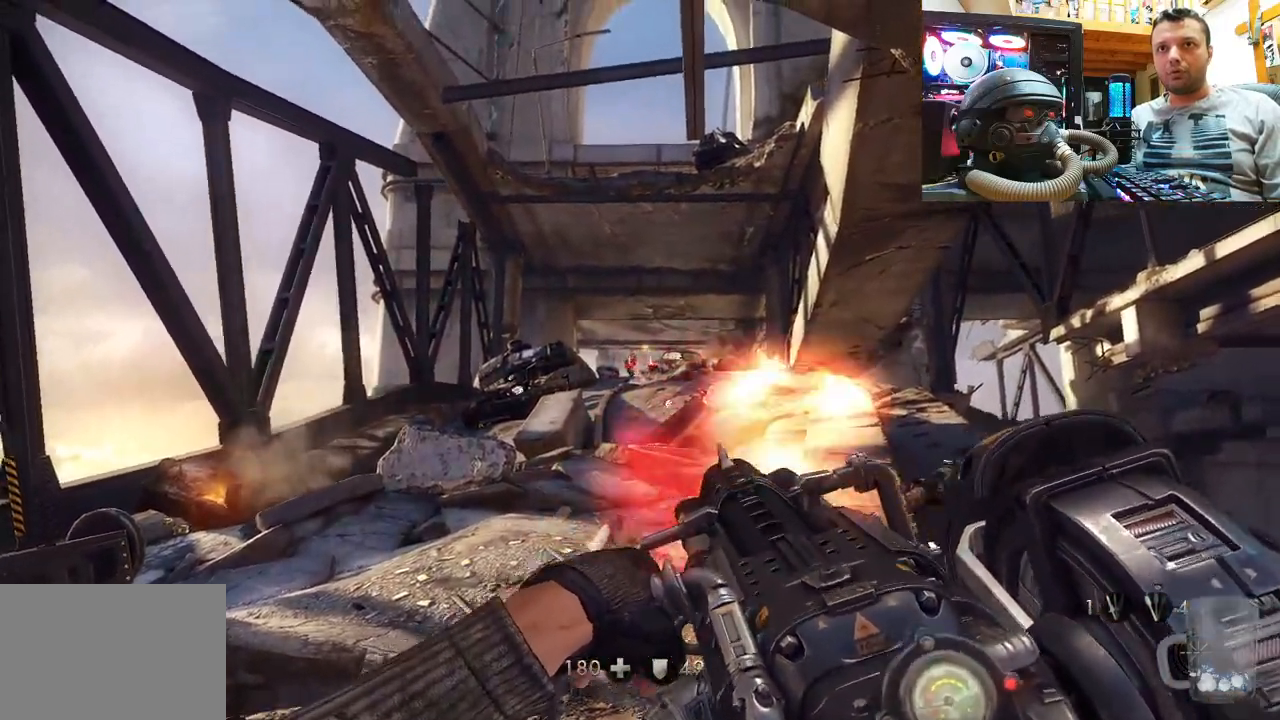
{"buttons": ["R2"], "left_stick": "center", "right_stick": "up", "events": [[150, "right_stick", "up-left"], [167, "left_stick", "up-left"], [267, "left_stick", "center"], [317, "right_stick", "center"], [500, "right_stick", "up"]]}
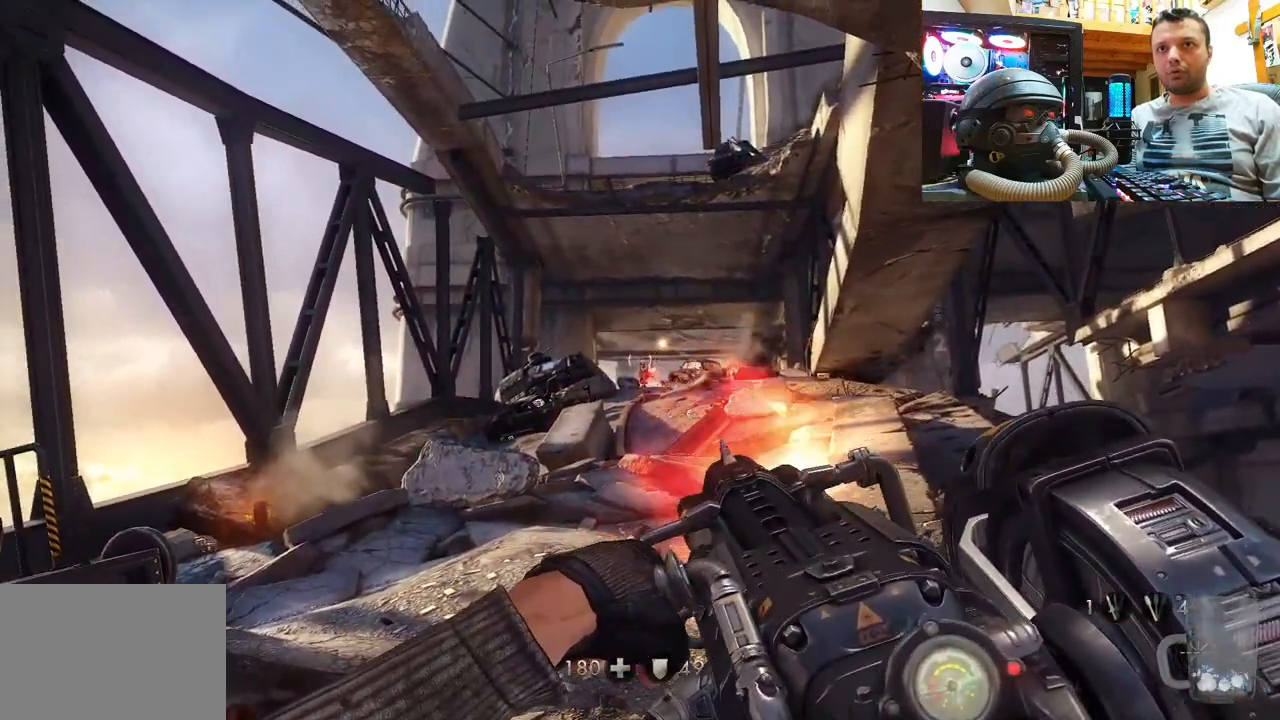
{"buttons": ["R2"], "left_stick": "center", "right_stick": "up-left", "events": [[133, "left_stick", "up-left"], [167, "right_stick", "center"], [250, "left_stick", "center"], [450, "right_stick", "up-left"]]}
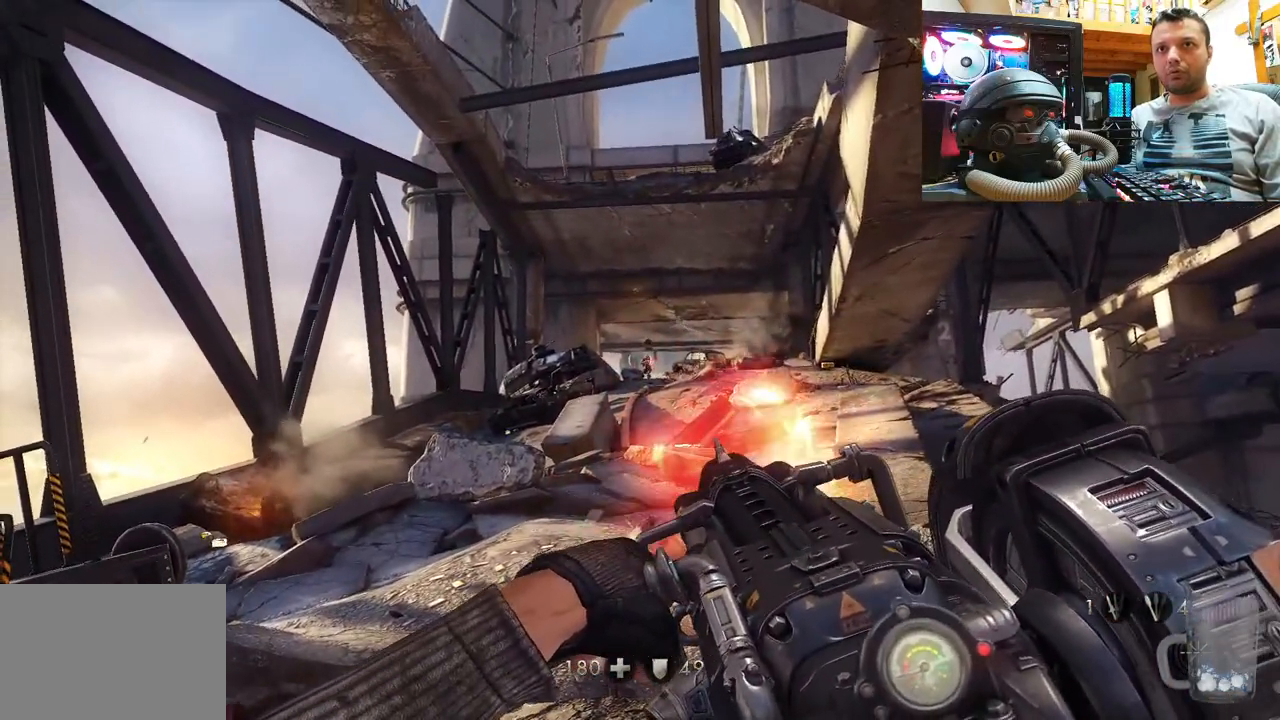
{"buttons": [], "left_stick": "down-right", "right_stick": "center", "events": [[17, "left_stick", "left"], [100, "left_stick", "center"], [133, "right_stick", "up"], [350, "left_stick", "right"], [383, "right_stick", "center"], [417, "R2", "up"], [433, "left_stick", "down-right"]]}
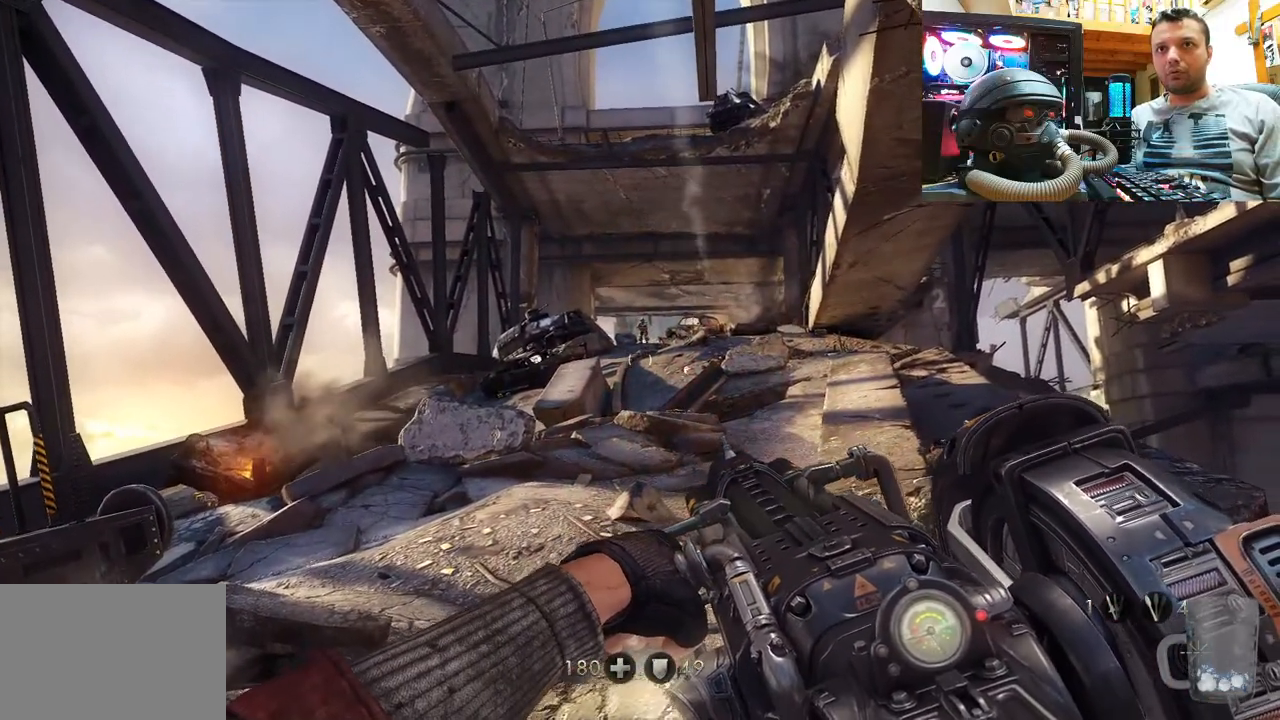
{"buttons": [], "left_stick": "left", "right_stick": "down", "events": [[300, "left_stick", "center"], [450, "left_stick", "left"], [483, "right_stick", "down"]]}
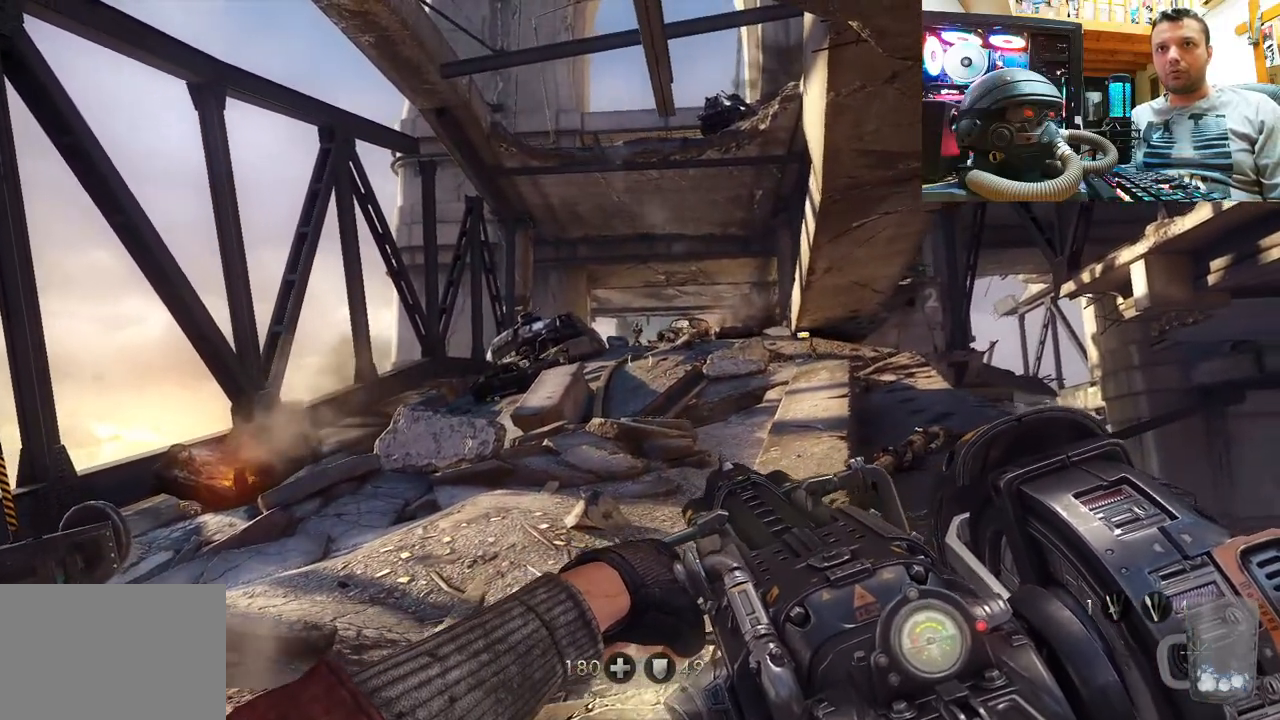
{"buttons": ["R2"], "left_stick": "center", "right_stick": "center", "events": [[117, "left_stick", "center"], [133, "right_stick", "center"], [183, "R2", "down"], [233, "right_stick", "right"], [400, "right_stick", "center"]]}
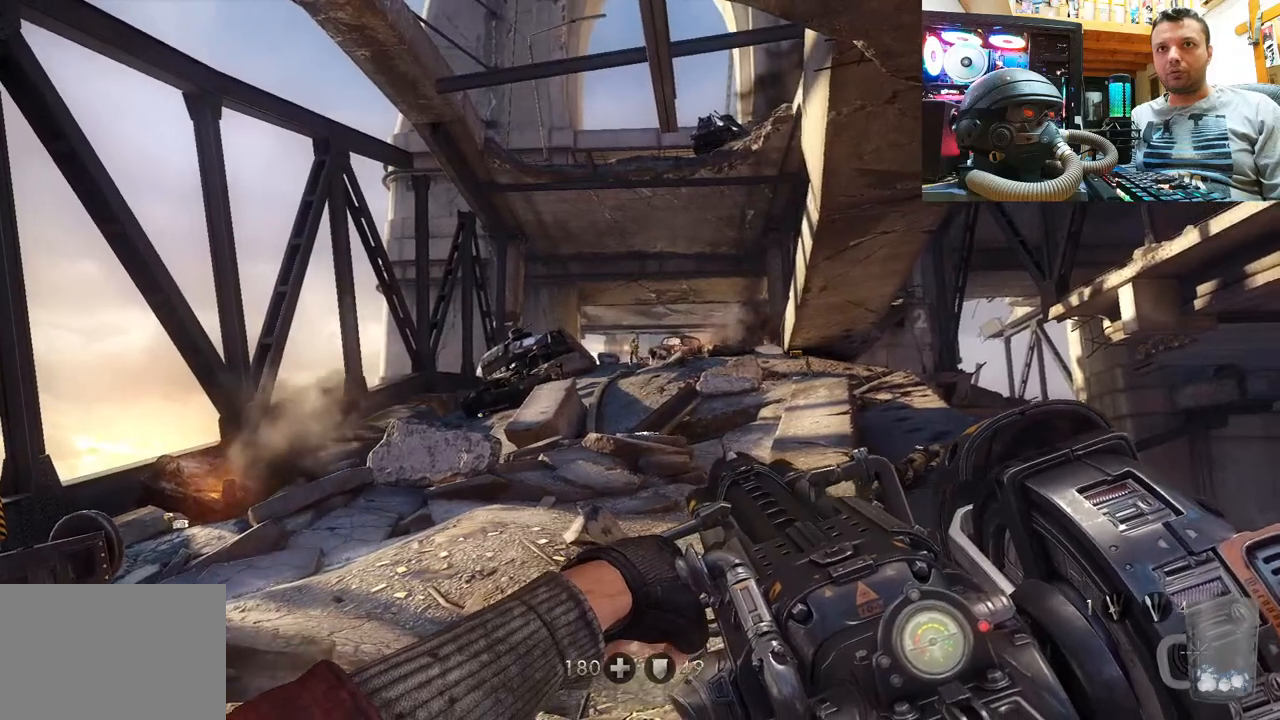
{"buttons": [], "left_stick": "down-left", "right_stick": "center", "events": [[133, "R2", "up"], [167, "left_stick", "down-left"], [367, "TRIANGLE", "down"], [433, "TRIANGLE", "up"]]}
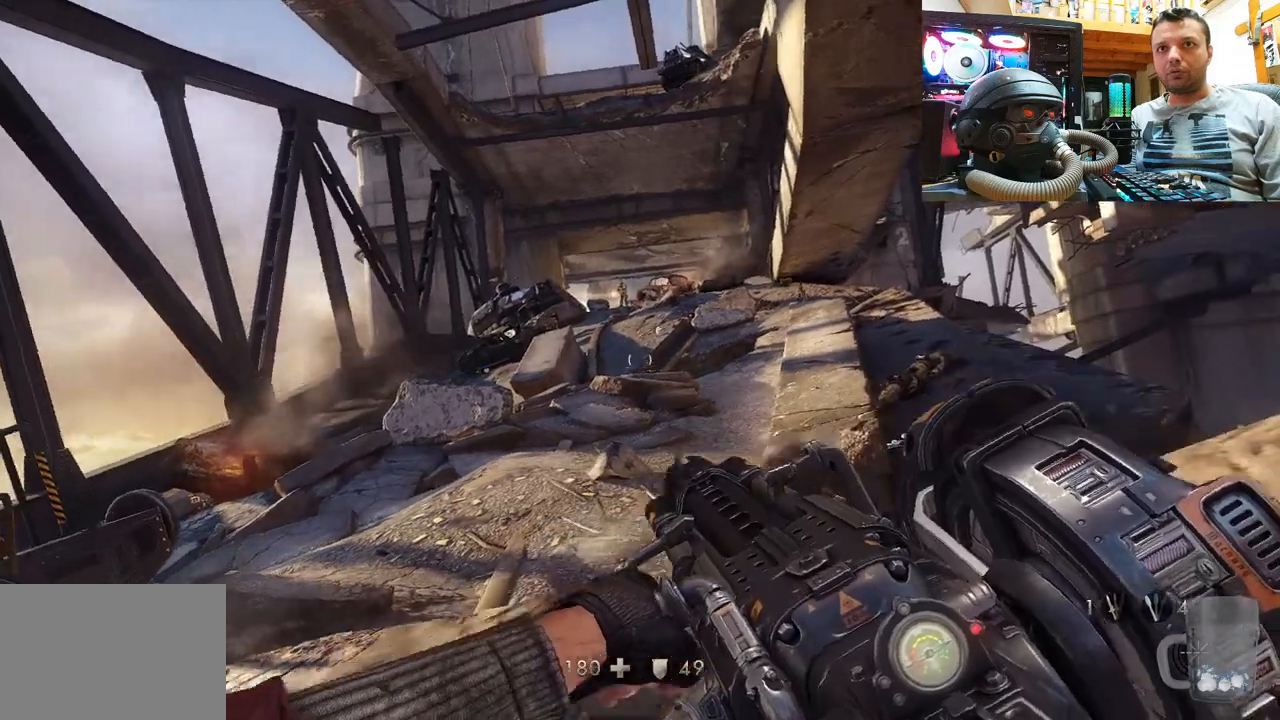
{"buttons": [], "left_stick": "down", "right_stick": "center", "events": [[183, "right_stick", "down-right"], [233, "right_stick", "down"], [350, "right_stick", "center"], [367, "left_stick", "center"], [483, "left_stick", "down"]]}
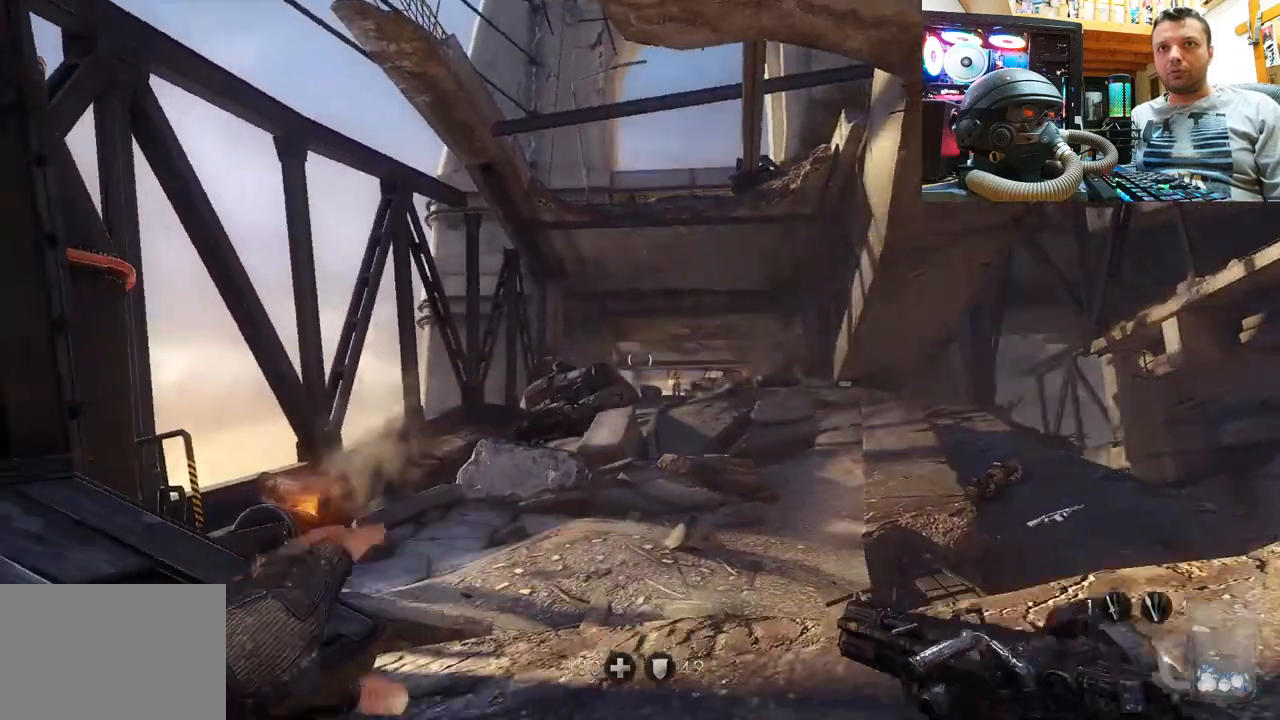
{"buttons": [], "left_stick": "up", "right_stick": "center", "events": [[50, "left_stick", "down-right"], [250, "left_stick", "right"], [367, "left_stick", "up-right"], [483, "left_stick", "up"]]}
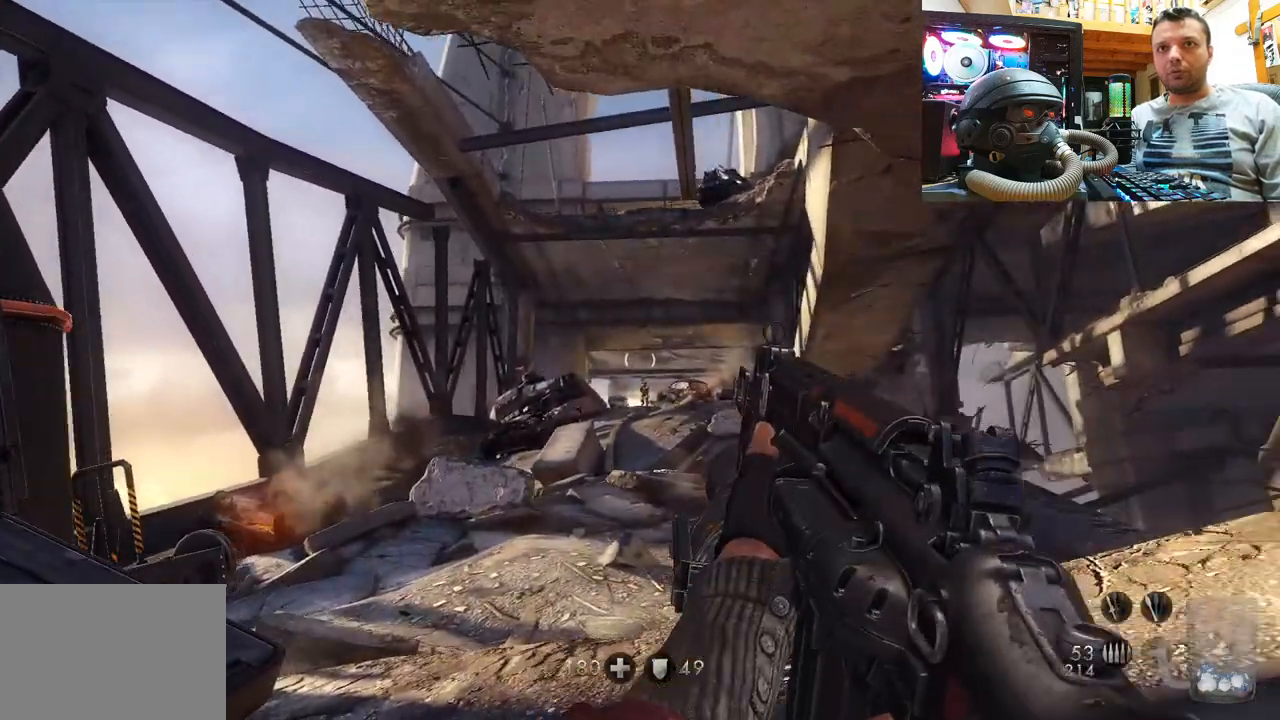
{"buttons": [], "left_stick": "left", "right_stick": "center", "events": [[167, "left_stick", "center"], [300, "TRIANGLE", "down"], [383, "TRIANGLE", "up"], [433, "left_stick", "left"]]}
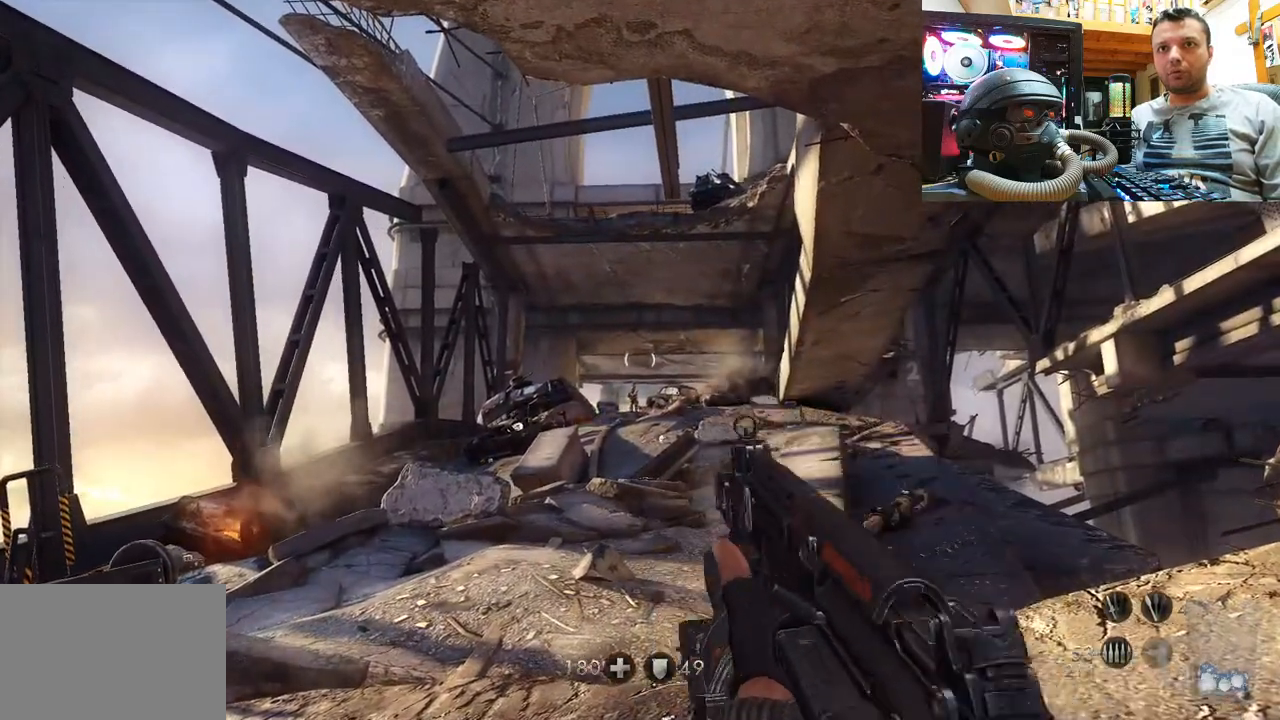
{"buttons": [], "left_stick": "up-right", "right_stick": "center", "events": [[183, "left_stick", "center"], [183, "right_stick", "up"], [233, "left_stick", "up"], [300, "right_stick", "center"], [450, "left_stick", "up-right"]]}
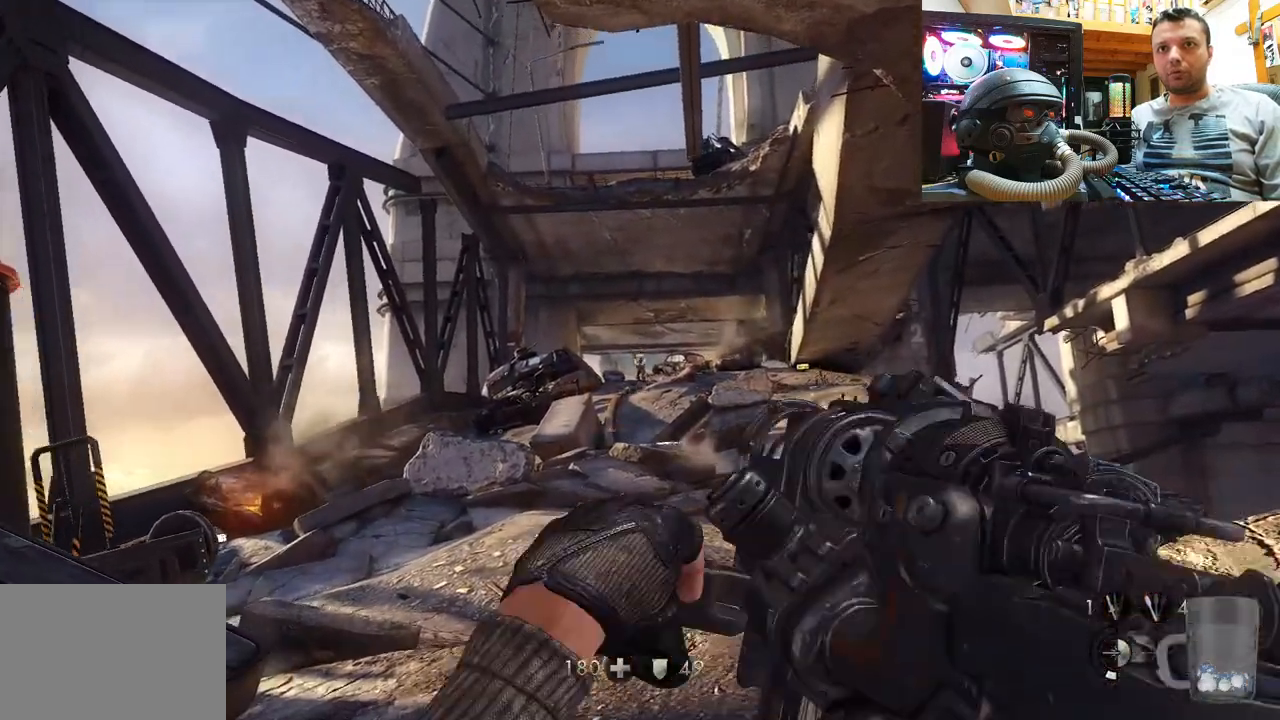
{"buttons": [], "left_stick": "up-right", "right_stick": "down-left", "events": [[67, "right_stick", "up"], [217, "right_stick", "center"], [400, "right_stick", "down-left"]]}
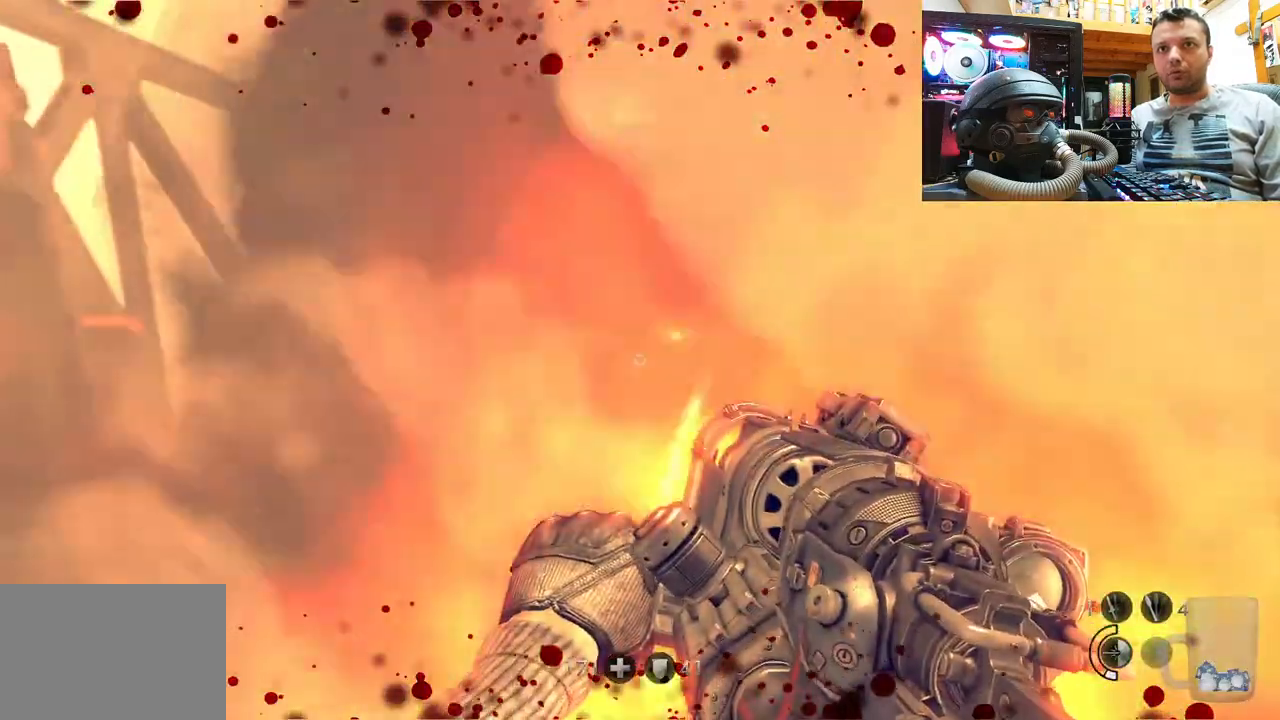
{"buttons": [], "left_stick": "down", "right_stick": "center", "events": [[17, "right_stick", "center"], [117, "left_stick", "center"], [200, "left_stick", "down"]]}
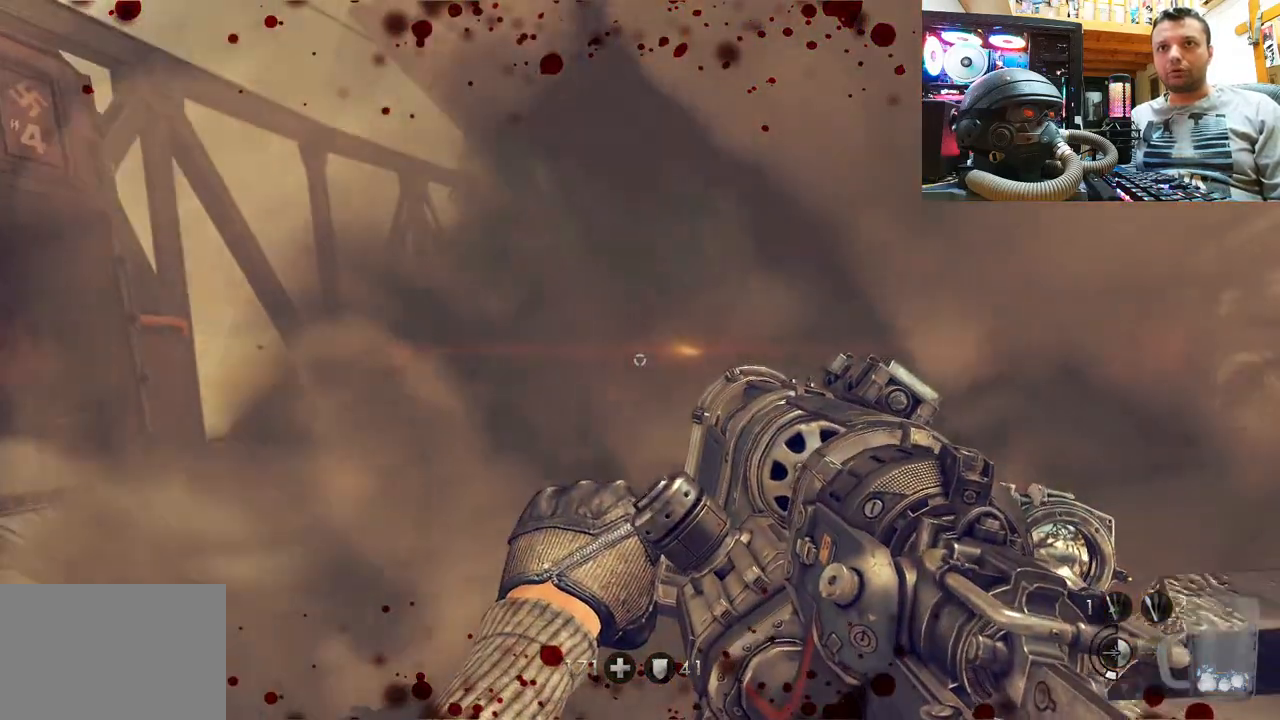
{"buttons": [], "left_stick": "center", "right_stick": "right", "events": [[67, "left_stick", "down-left"], [283, "left_stick", "up-left"], [467, "left_stick", "center"], [500, "right_stick", "right"]]}
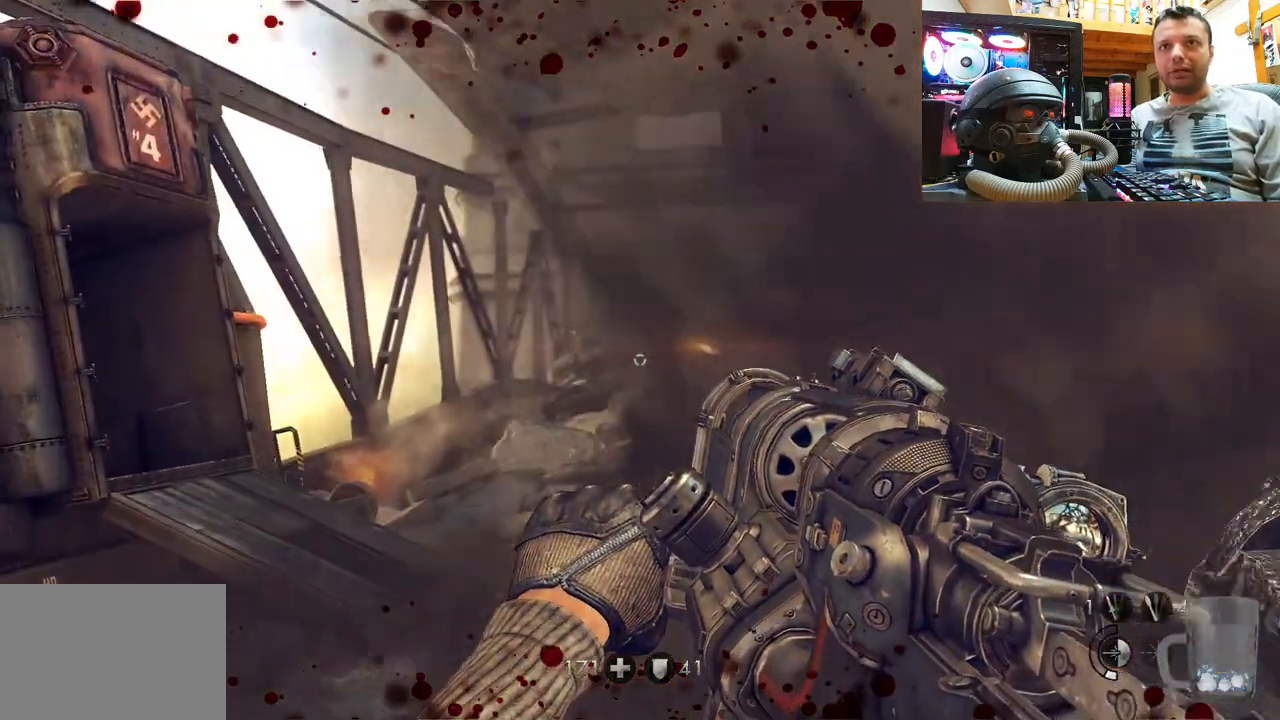
{"buttons": [], "left_stick": "center", "right_stick": "up-right", "events": [[250, "right_stick", "up-right"]]}
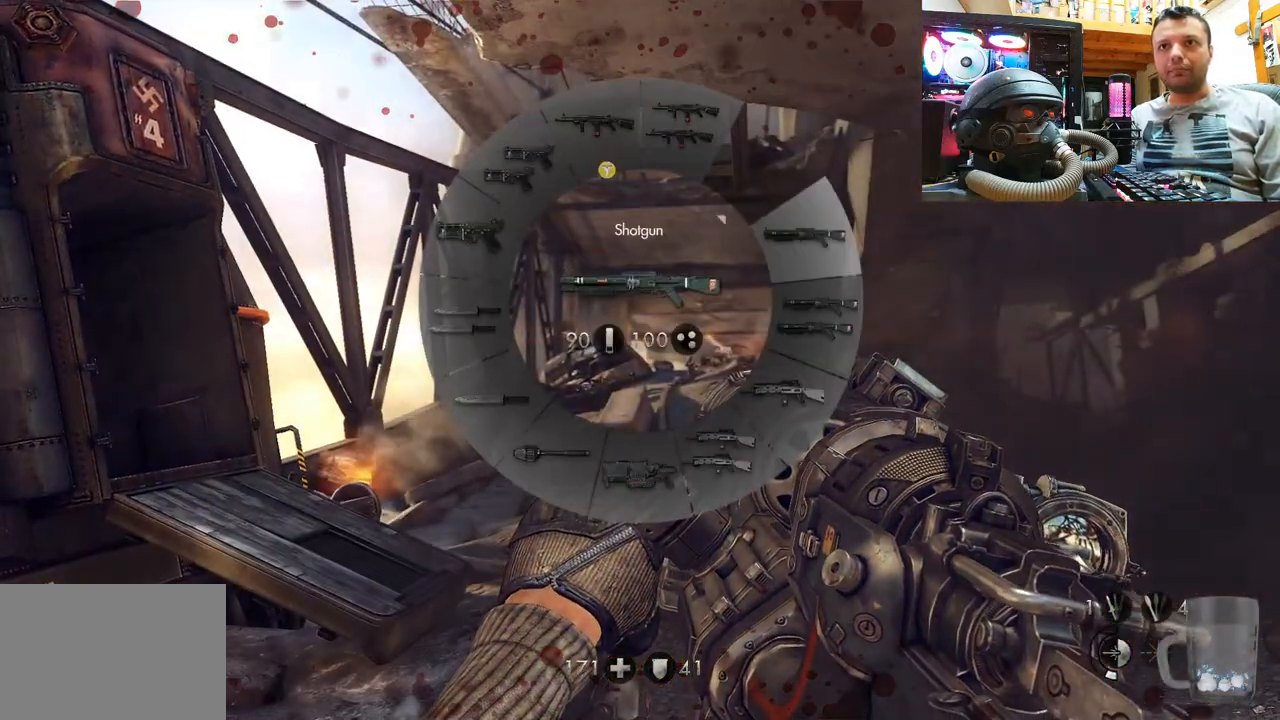
{"buttons": [], "left_stick": "center", "right_stick": "center", "events": [[167, "right_stick", "down-right"], [483, "right_stick", "center"]]}
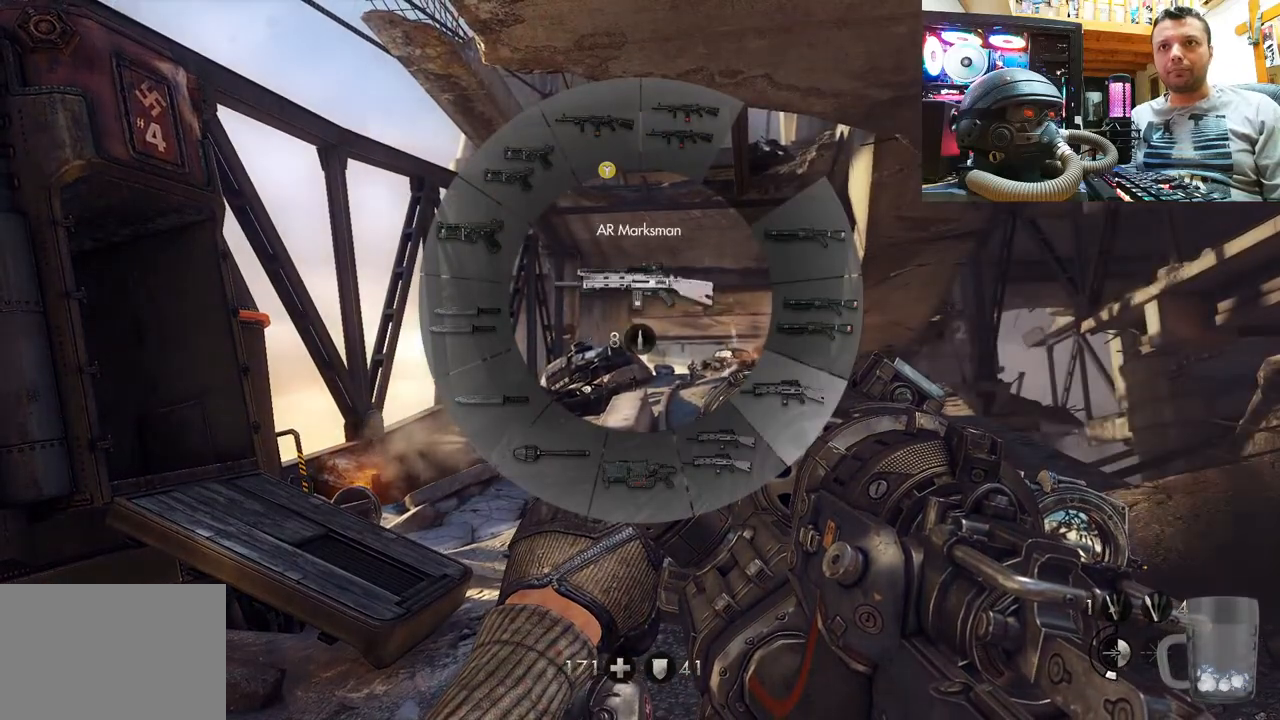
{"buttons": [], "left_stick": "center", "right_stick": "center", "events": []}
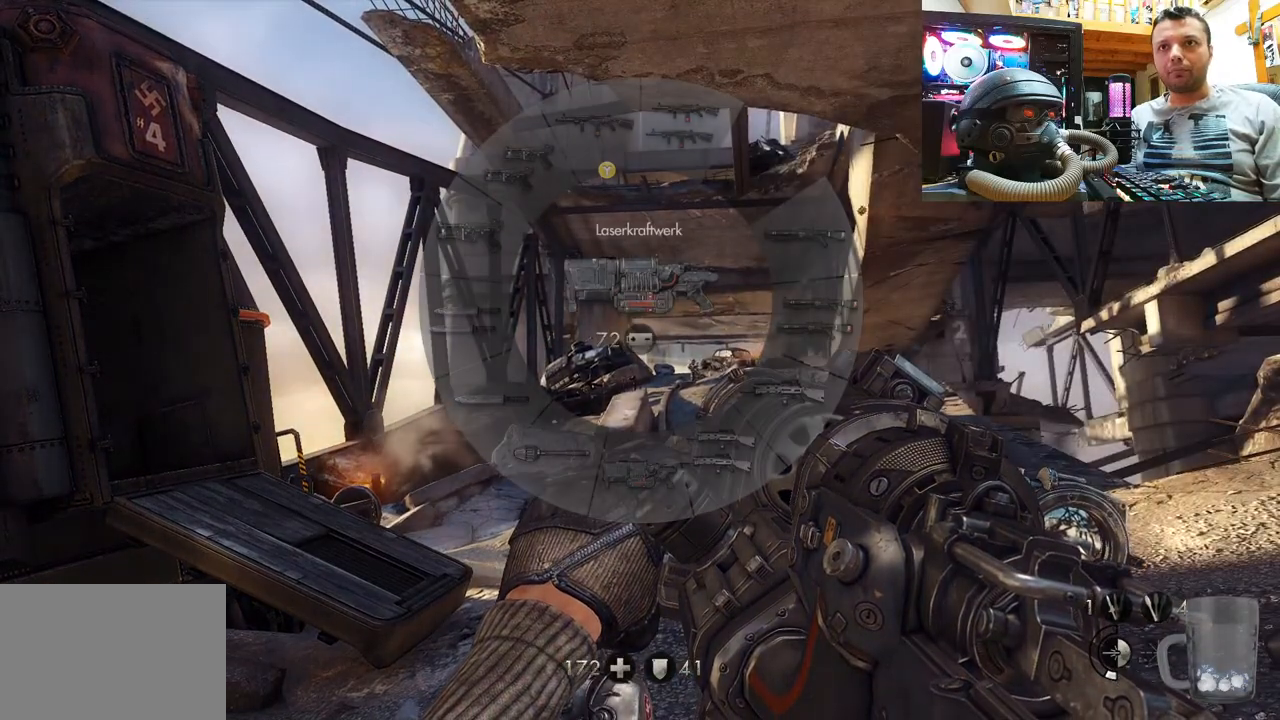
{"buttons": [], "left_stick": "center", "right_stick": "center", "events": [[117, "left_stick", "up"], [117, "right_stick", "up-right"], [283, "right_stick", "center"], [500, "left_stick", "center"]]}
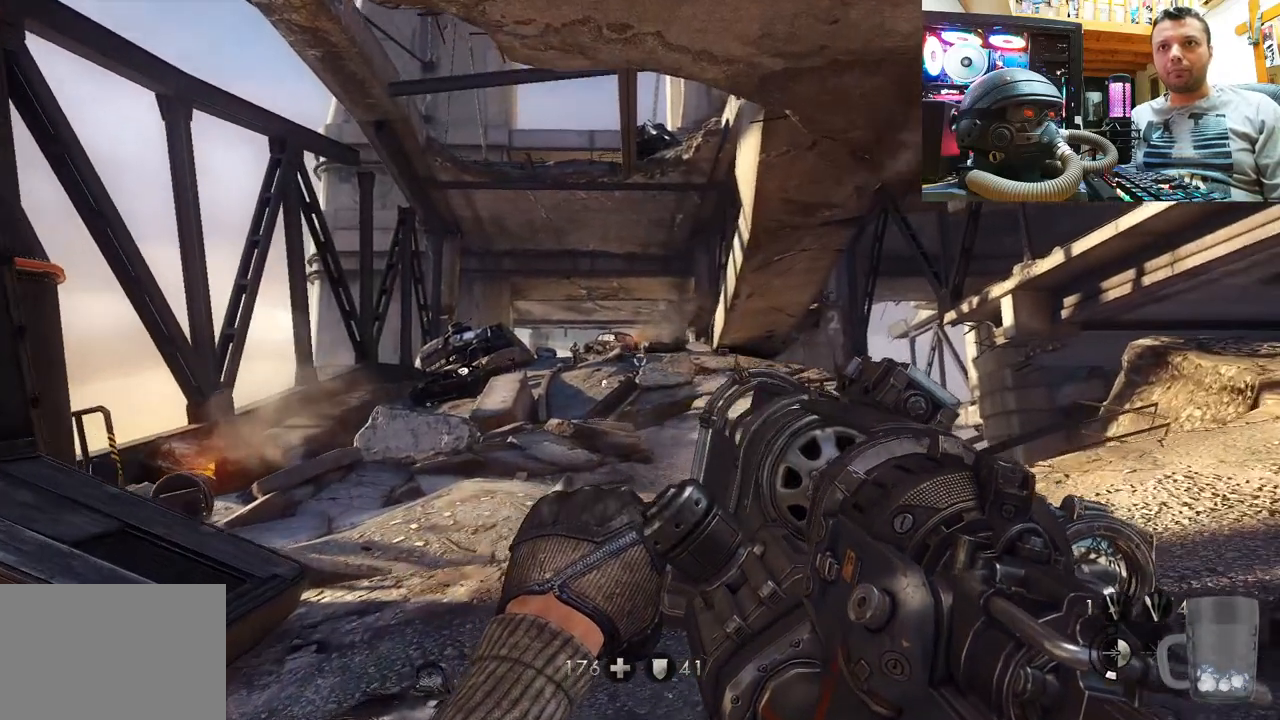
{"buttons": [], "left_stick": "center", "right_stick": "down-right", "events": [[350, "right_stick", "down-right"]]}
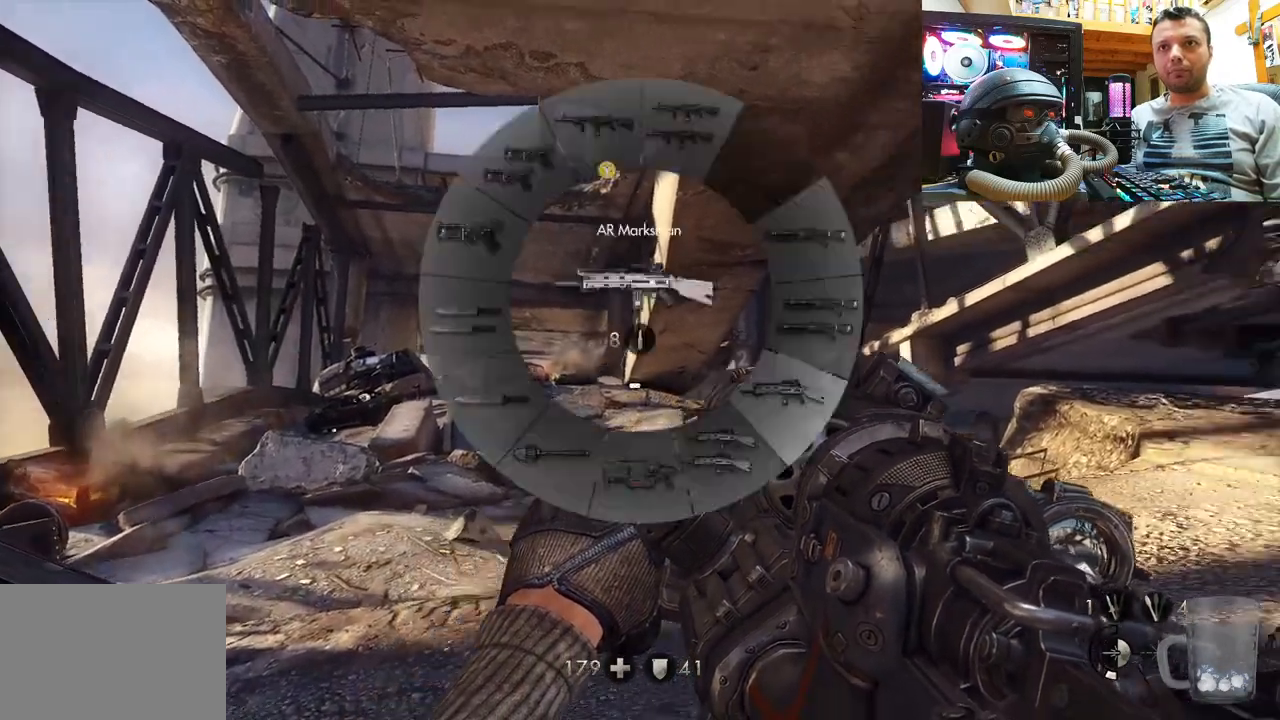
{"buttons": [], "left_stick": "center", "right_stick": "center", "events": [[333, "right_stick", "center"]]}
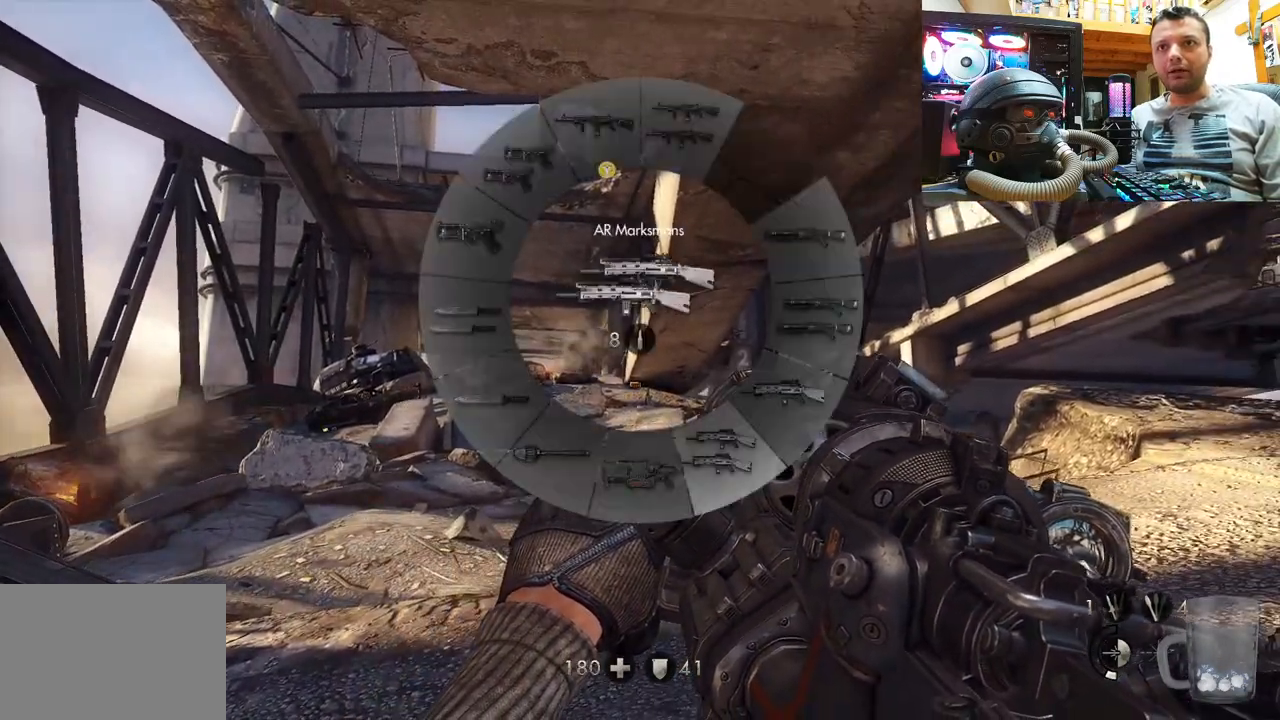
{"buttons": [], "left_stick": "center", "right_stick": "center", "events": [[333, "right_stick", "up-right"], [500, "right_stick", "center"]]}
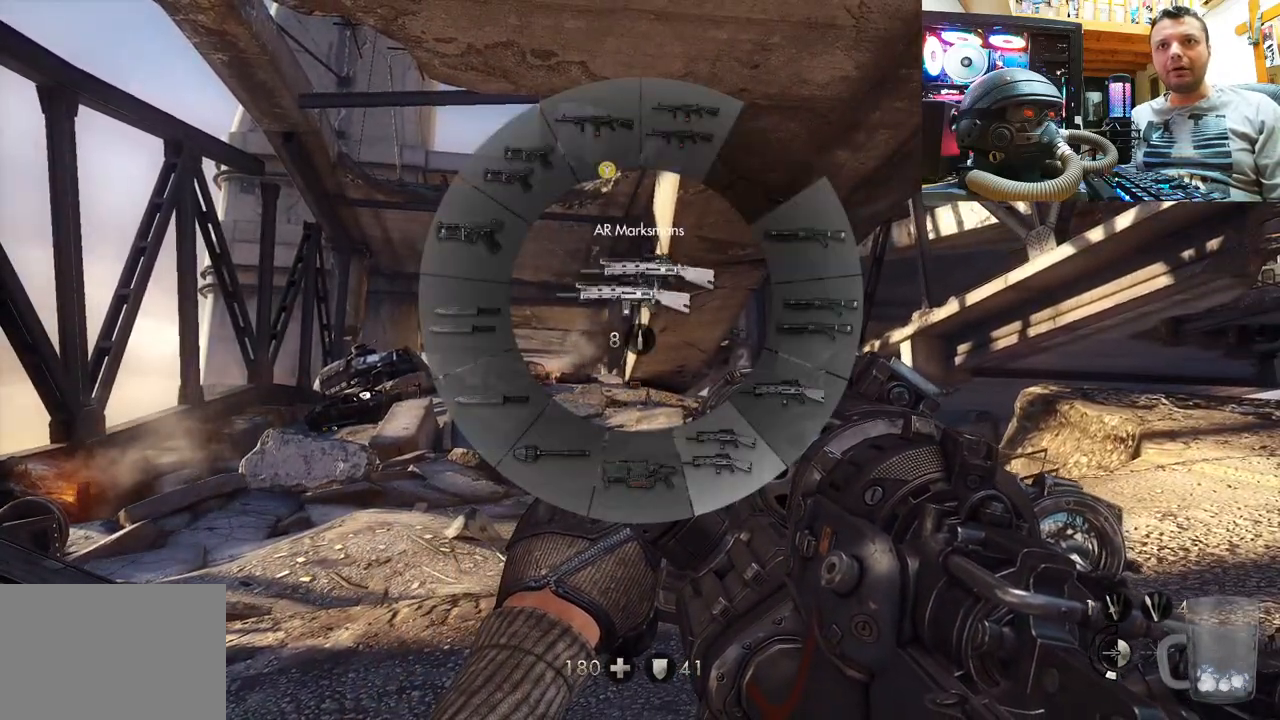
{"buttons": [], "left_stick": "down-right", "right_stick": "up-left", "events": [[67, "left_stick", "up"], [300, "right_stick", "up"], [333, "left_stick", "right"], [400, "right_stick", "up-left"], [433, "left_stick", "down-right"]]}
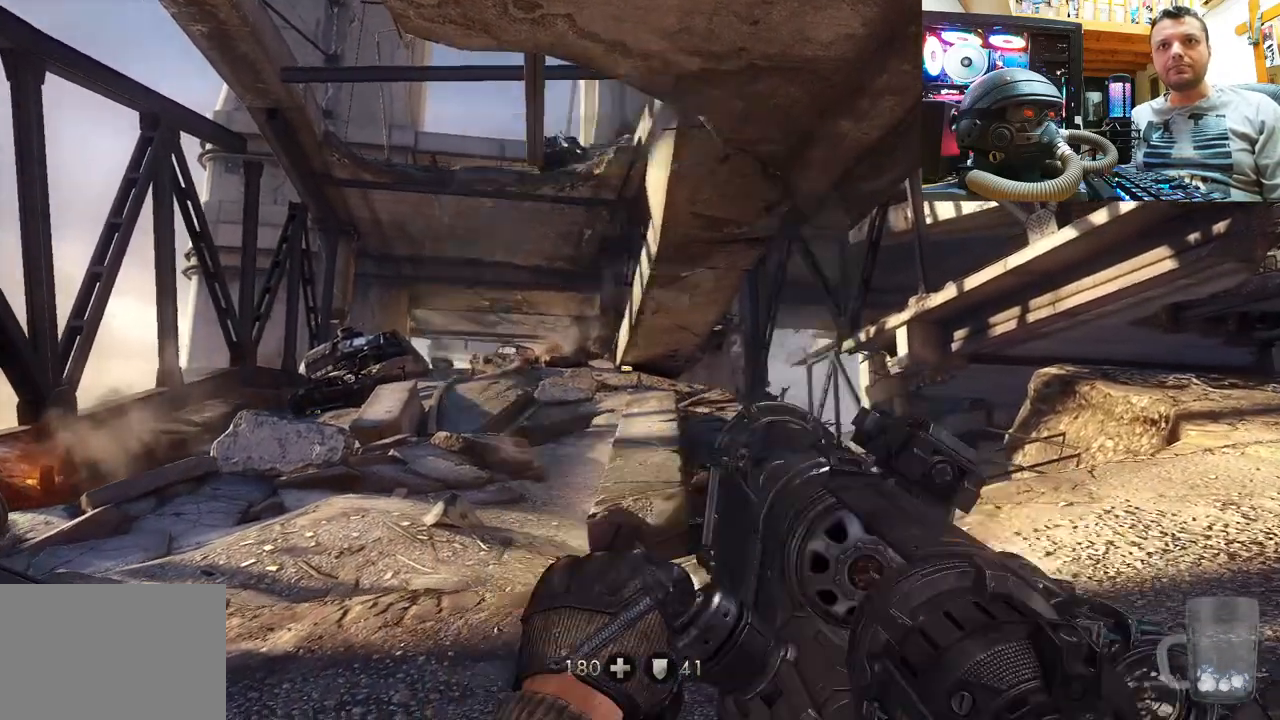
{"buttons": [], "left_stick": "center", "right_stick": "center", "events": [[100, "left_stick", "right"], [117, "right_stick", "center"], [233, "left_stick", "center"], [233, "right_stick", "up-left"], [383, "left_stick", "up"], [483, "right_stick", "center"], [500, "left_stick", "center"]]}
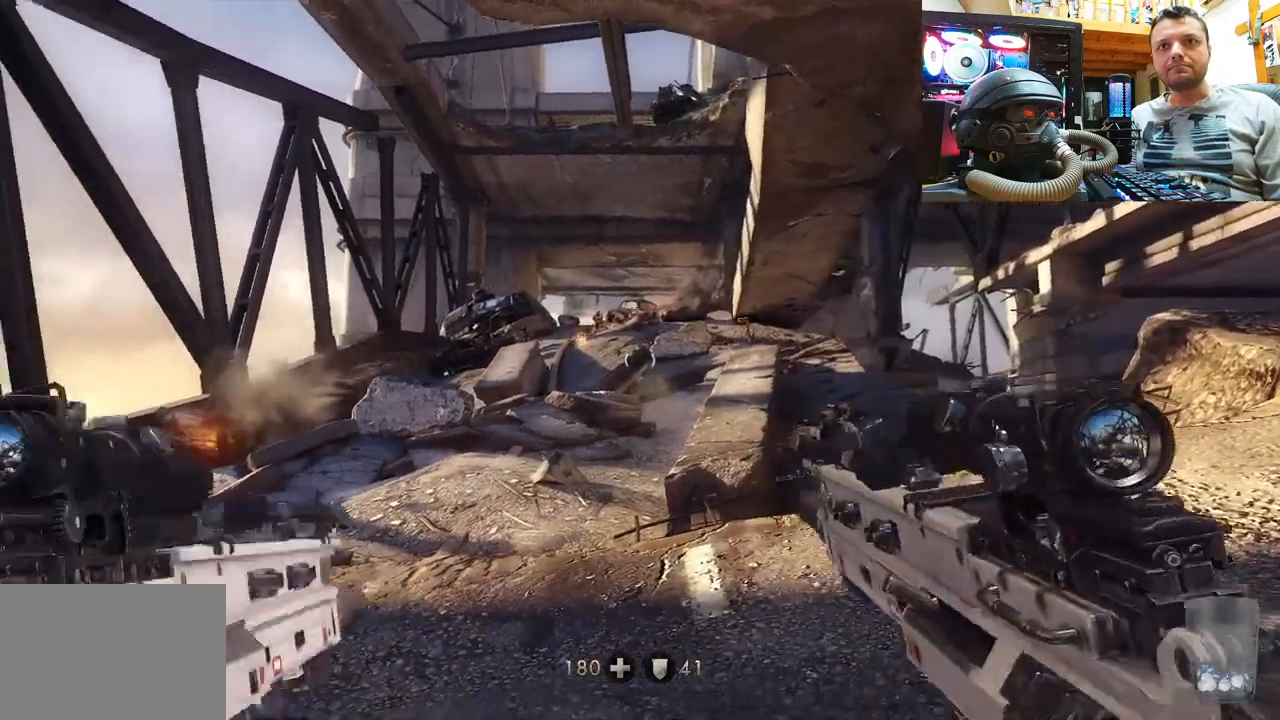
{"buttons": [], "left_stick": "up", "right_stick": "center", "events": [[133, "DPAD_UP", "down"], [250, "DPAD_UP", "up"], [467, "left_stick", "up"]]}